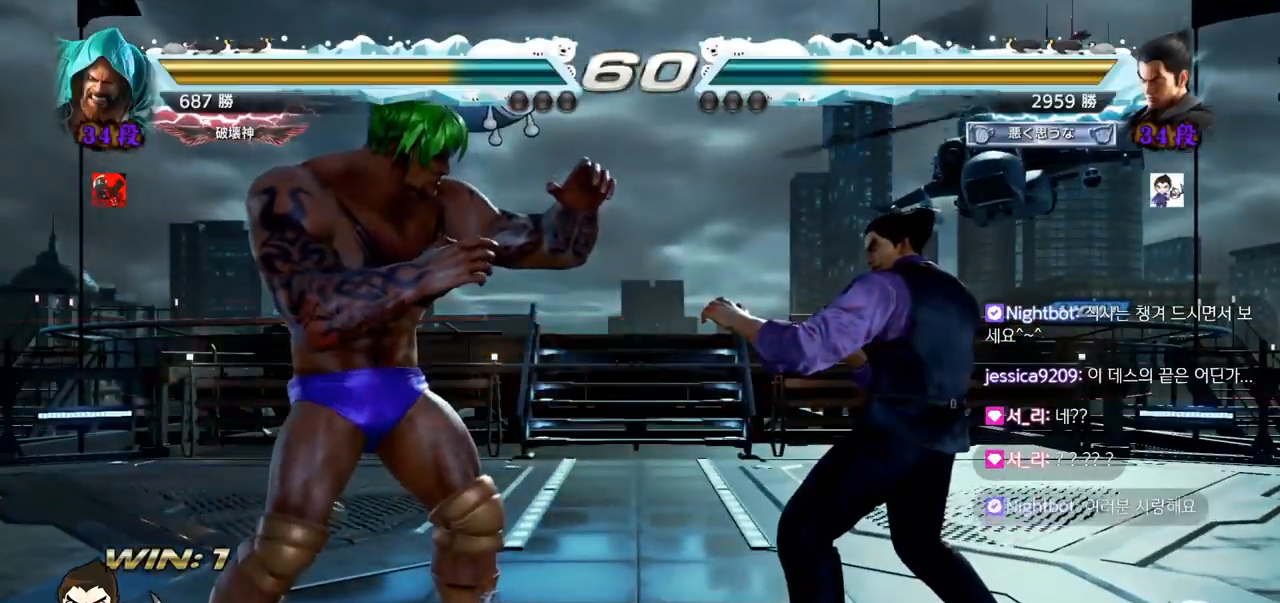
Gameplay with a controller (arcade stick); each line is a JSON object with the inputs held at the frame after it. "events" lists button and stick changes between this image and that frame as [ms after this image, input, new state], when the widget could be followed in between. Not read: L3 R3.
{"buttons": [], "left_stick": "center", "events": [[417, "TRIANGLE", "down"], [451, "SQUARE", "down"], [484, "SQUARE", "up"], [501, "TRIANGLE", "up"]]}
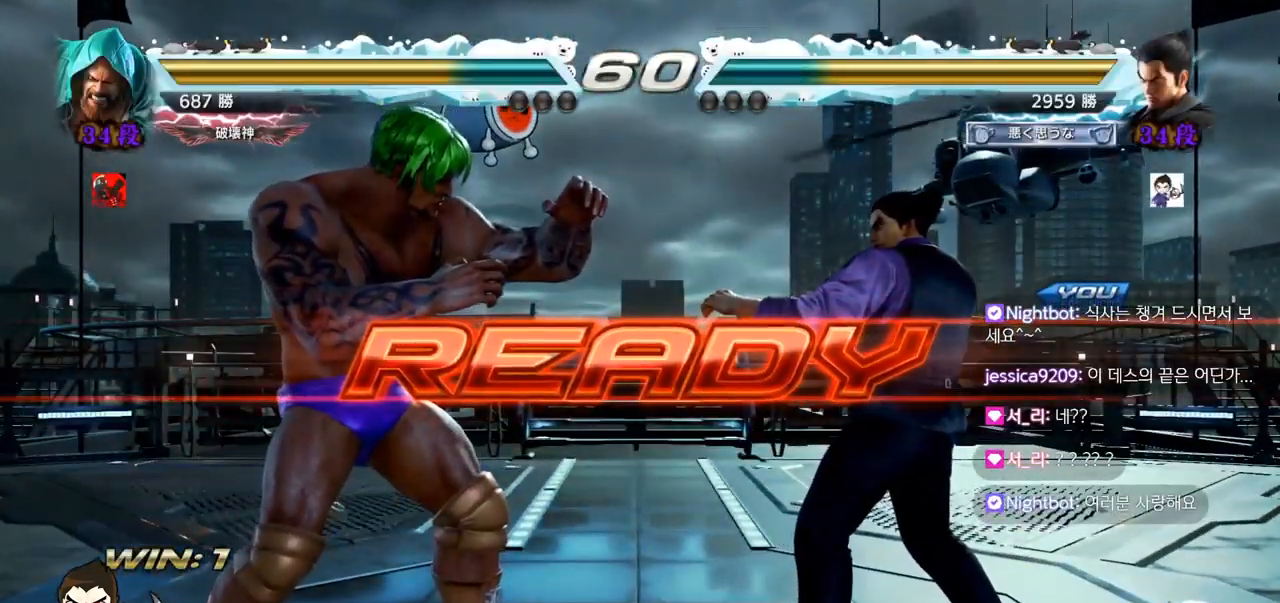
{"buttons": ["SQUARE", "TRIANGLE"], "left_stick": "down", "events": [[133, "TRIANGLE", "down"], [167, "SQUARE", "down"], [217, "TRIANGLE", "up"], [283, "SQUARE", "up"], [350, "SQUARE", "down"], [350, "TRIANGLE", "down"], [367, "TRIANGLE", "up"], [384, "SQUARE", "up"], [400, "SQUARE", "down"], [400, "TRIANGLE", "down"], [400, "left_stick", "down"]]}
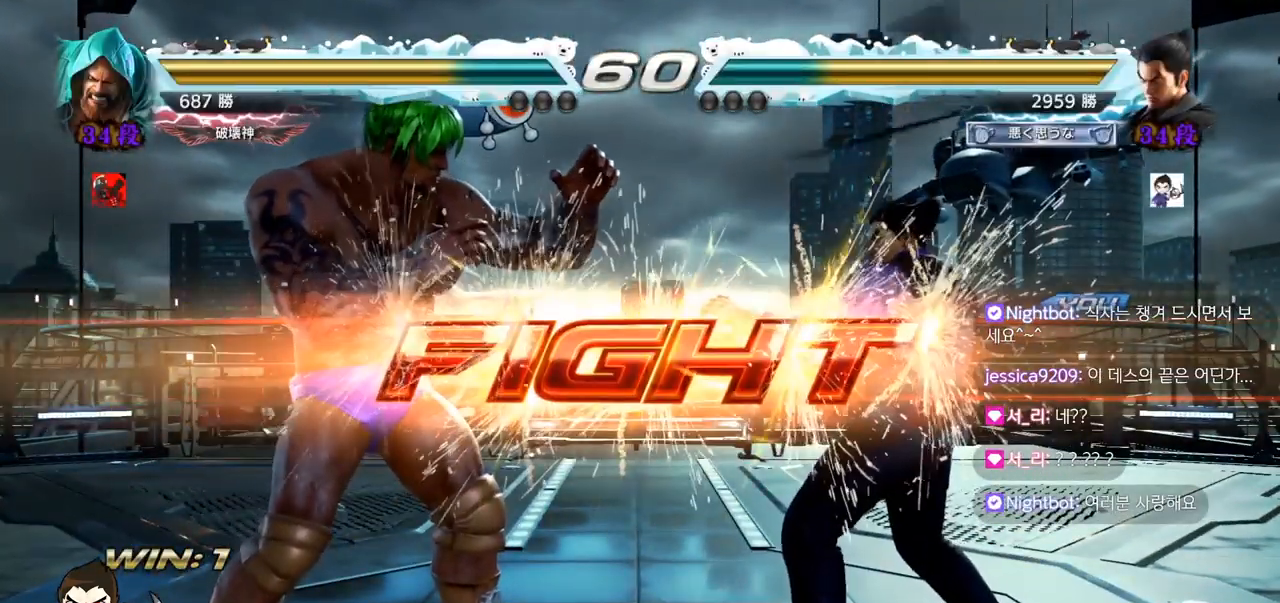
{"buttons": [], "left_stick": "center", "events": [[17, "left_stick", "center"], [67, "TRIANGLE", "up"], [100, "SQUARE", "up"], [201, "left_stick", "left"], [251, "SQUARE", "down"], [317, "SQUARE", "up"], [367, "left_stick", "center"]]}
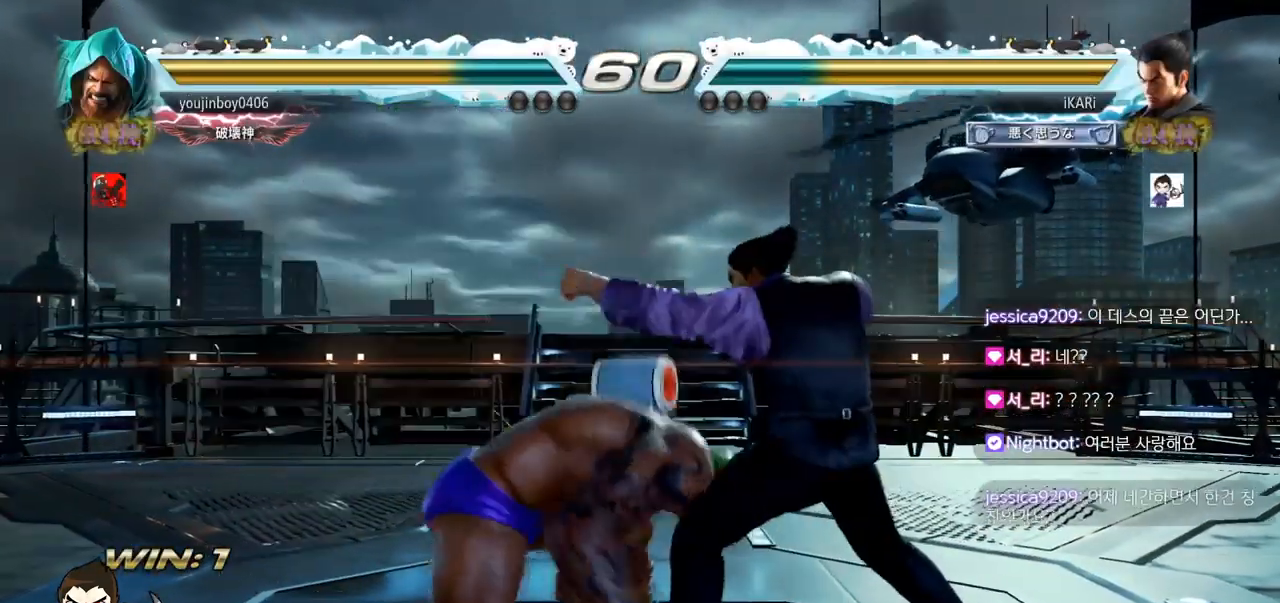
{"buttons": [], "left_stick": "right", "events": [[183, "left_stick", "right"]]}
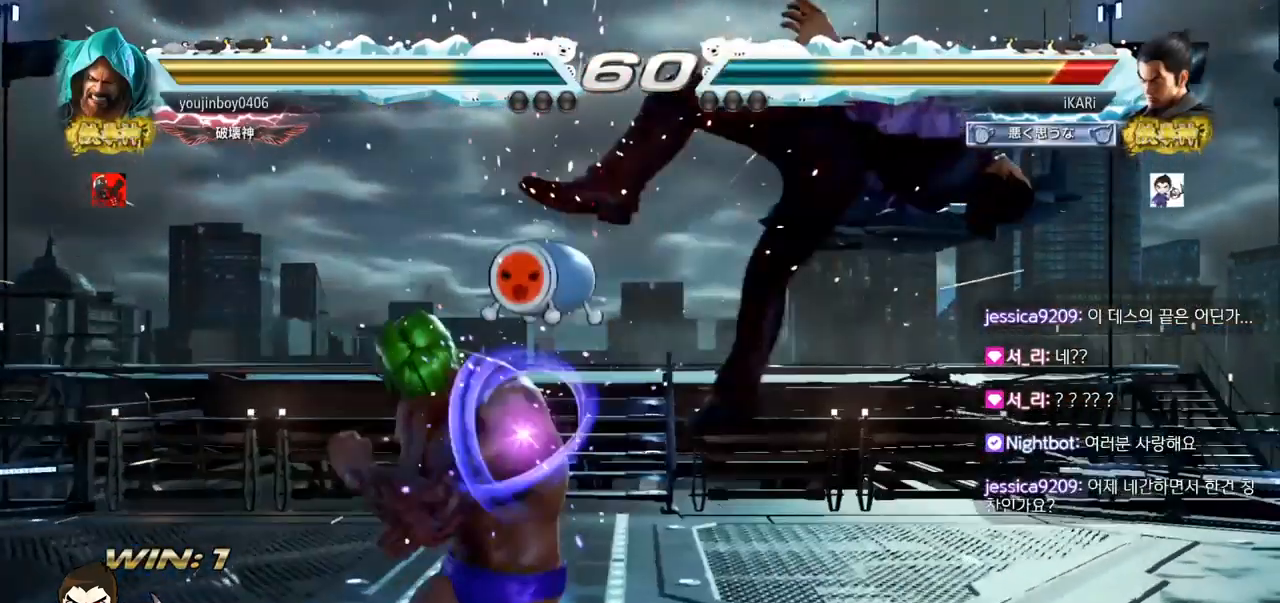
{"buttons": ["SQUARE", "TRIANGLE"], "left_stick": "center", "events": [[17, "left_stick", "center"], [117, "TRIANGLE", "down"], [151, "SQUARE", "down"], [201, "TRIANGLE", "up"], [217, "SQUARE", "up"], [267, "SQUARE", "down"], [267, "TRIANGLE", "down"], [351, "SQUARE", "up"], [351, "TRIANGLE", "up"], [417, "SQUARE", "down"], [417, "TRIANGLE", "down"]]}
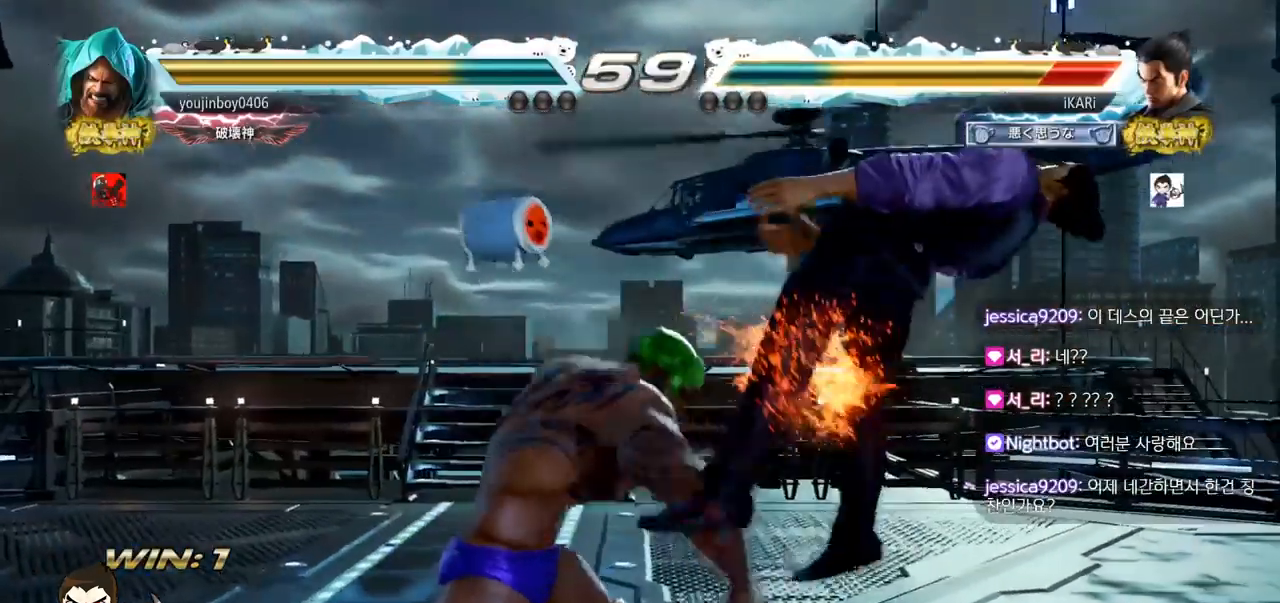
{"buttons": [], "left_stick": "center", "events": [[17, "SQUARE", "up"], [33, "TRIANGLE", "up"], [83, "SQUARE", "down"], [83, "TRIANGLE", "down"], [150, "TRIANGLE", "up"], [167, "SQUARE", "up"], [233, "TRIANGLE", "down"], [250, "SQUARE", "down"], [300, "TRIANGLE", "up"], [317, "SQUARE", "up"], [384, "TRIANGLE", "down"], [400, "SQUARE", "down"], [484, "SQUARE", "up"], [484, "TRIANGLE", "up"]]}
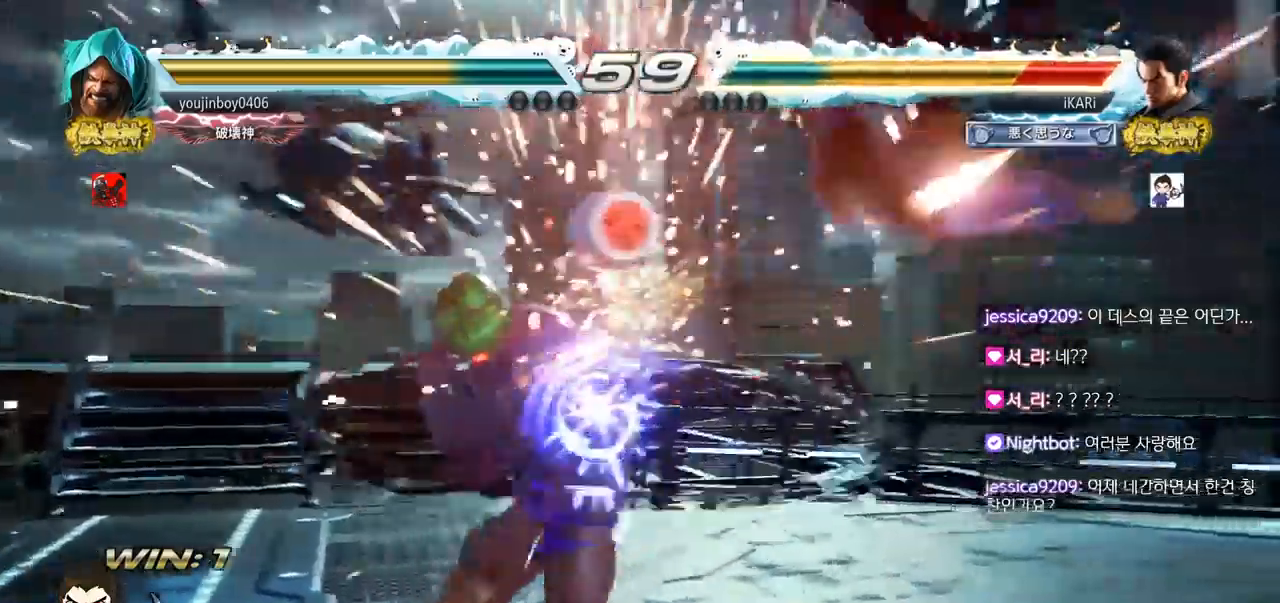
{"buttons": [], "left_stick": "center", "events": [[84, "SQUARE", "down"], [84, "TRIANGLE", "down"], [150, "TRIANGLE", "up"], [167, "SQUARE", "up"], [217, "TRIANGLE", "down"], [251, "SQUARE", "down"], [317, "SQUARE", "up"], [317, "TRIANGLE", "up"], [417, "TRIANGLE", "down"], [451, "TRIANGLE", "up"]]}
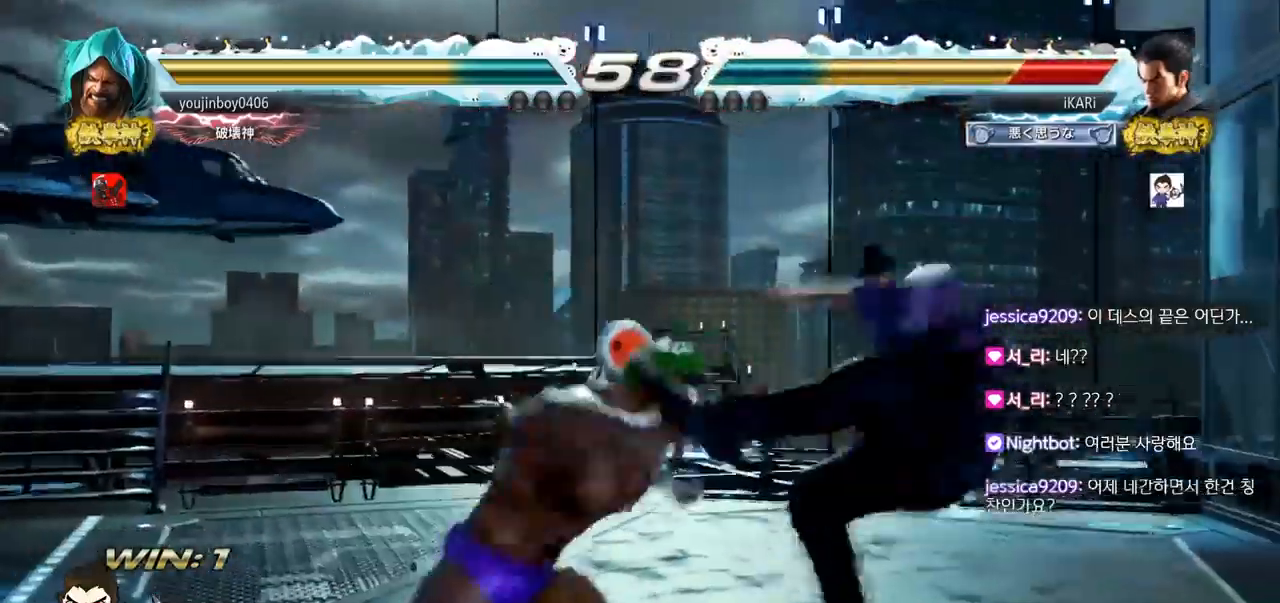
{"buttons": ["TRIANGLE"], "left_stick": "center", "events": [[33, "TRIANGLE", "down"], [67, "SQUARE", "down"], [133, "TRIANGLE", "up"], [150, "SQUARE", "up"], [200, "TRIANGLE", "down"], [250, "SQUARE", "down"], [300, "TRIANGLE", "up"], [317, "SQUARE", "up"], [367, "TRIANGLE", "down"], [417, "SQUARE", "down"], [467, "TRIANGLE", "up"], [500, "SQUARE", "up"], [500, "TRIANGLE", "down"]]}
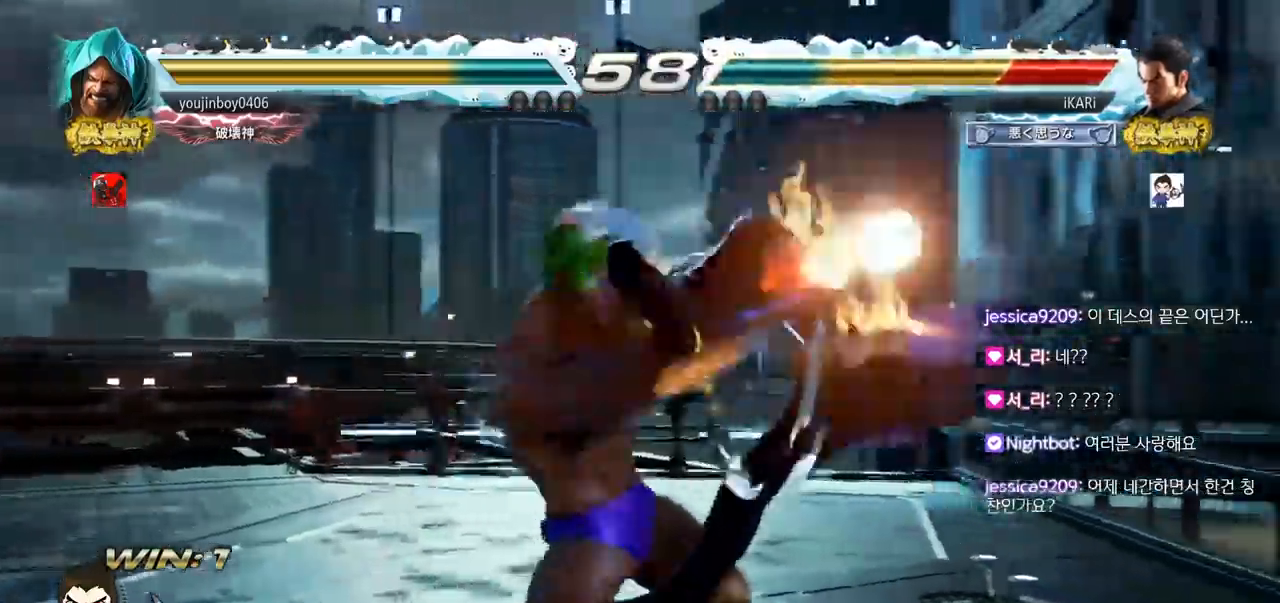
{"buttons": [], "left_stick": "center", "events": [[134, "TRIANGLE", "up"]]}
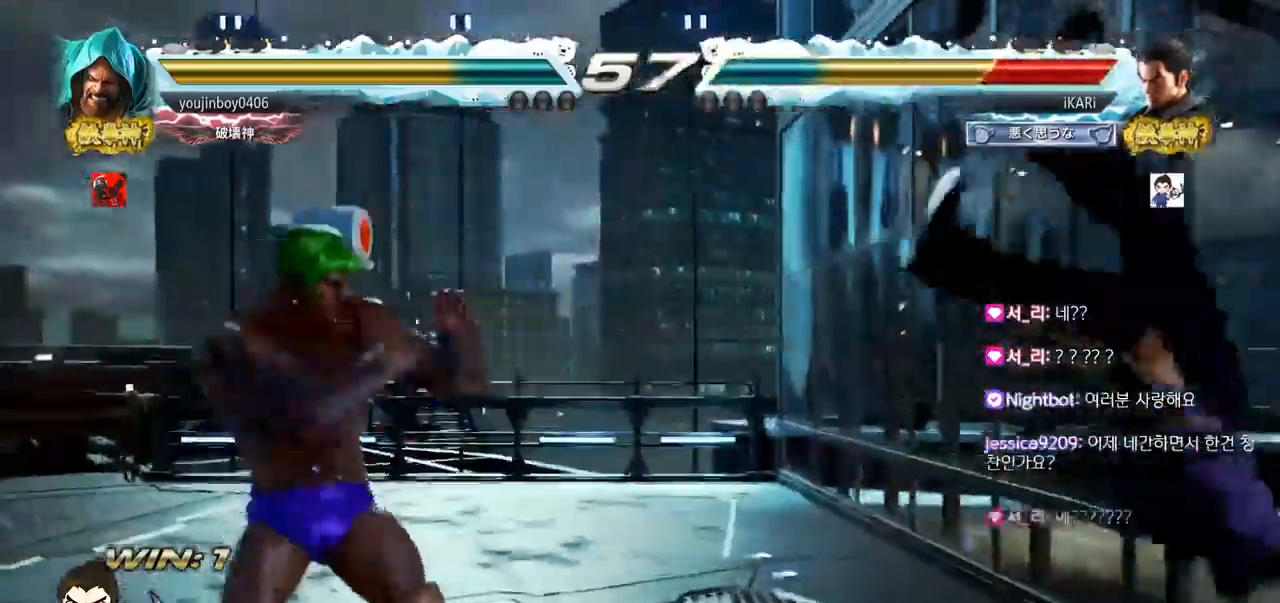
{"buttons": [], "left_stick": "center", "events": [[250, "TRIANGLE", "down"], [283, "SQUARE", "down"], [350, "SQUARE", "up"], [350, "TRIANGLE", "up"], [434, "TRIANGLE", "down"], [500, "TRIANGLE", "up"]]}
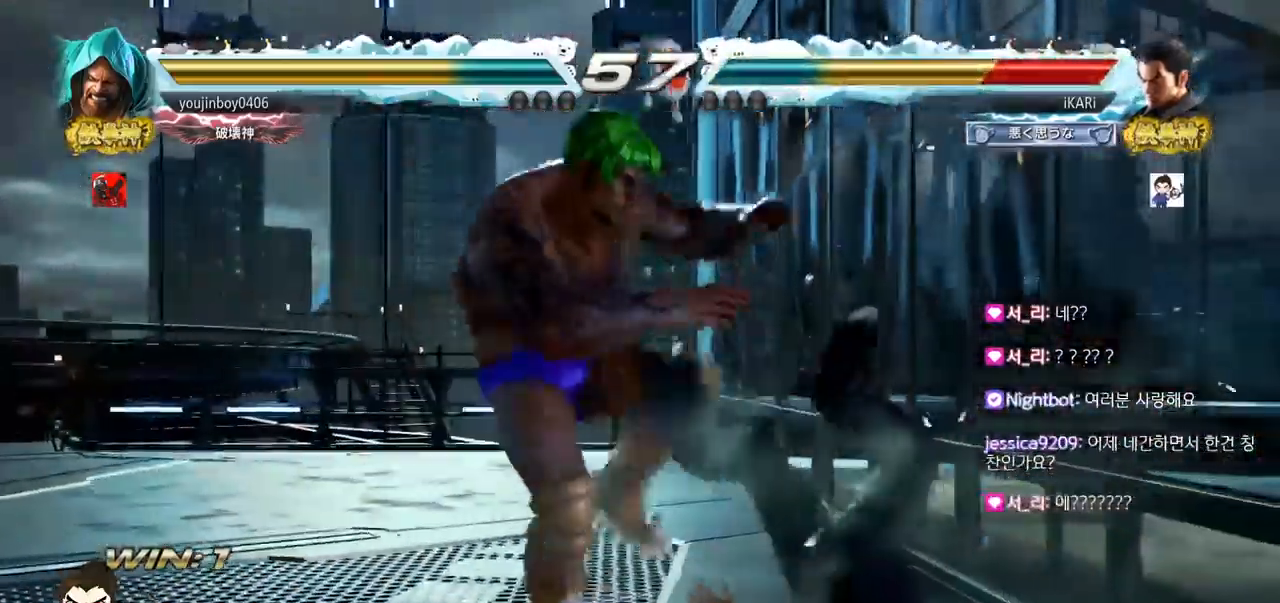
{"buttons": [], "left_stick": "center", "events": [[17, "SQUARE", "down"], [50, "TRIANGLE", "down"], [67, "SQUARE", "up"], [134, "SQUARE", "down"], [150, "TRIANGLE", "up"], [201, "SQUARE", "up"], [217, "TRIANGLE", "down"], [251, "SQUARE", "down"], [317, "SQUARE", "up"], [334, "TRIANGLE", "up"], [417, "TRIANGLE", "down"], [501, "TRIANGLE", "up"]]}
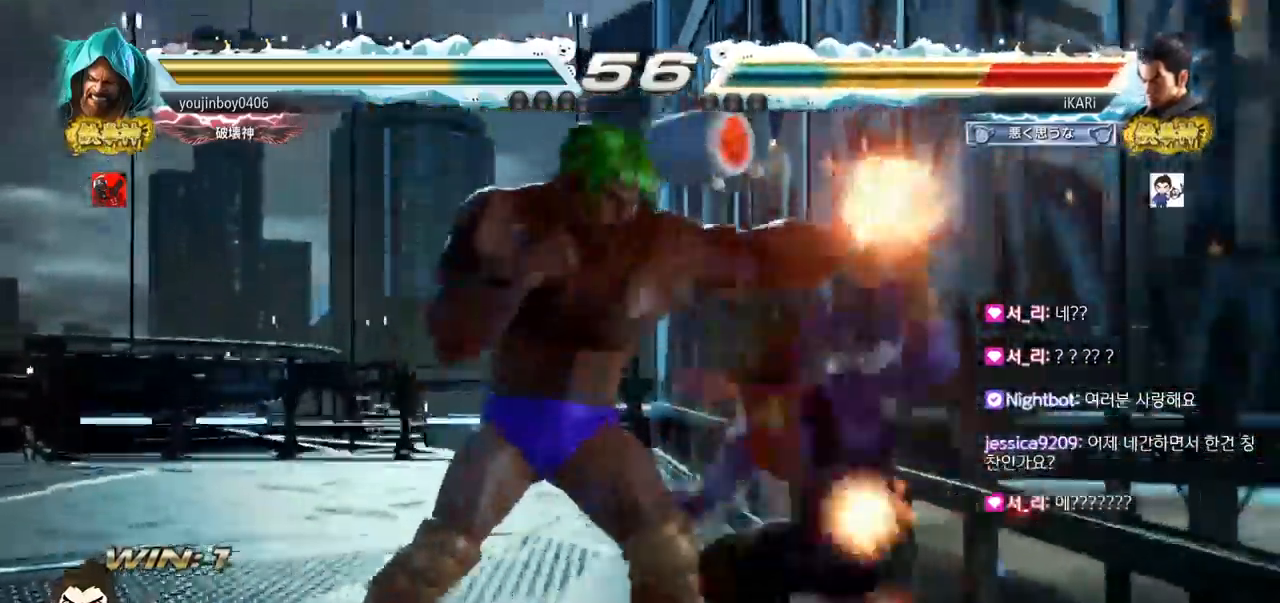
{"buttons": [], "left_stick": "center", "events": [[233, "TRIANGLE", "down"], [267, "TRIANGLE", "up"], [350, "TRIANGLE", "down"], [367, "TRIANGLE", "up"], [417, "TRIANGLE", "down"], [450, "TRIANGLE", "up"]]}
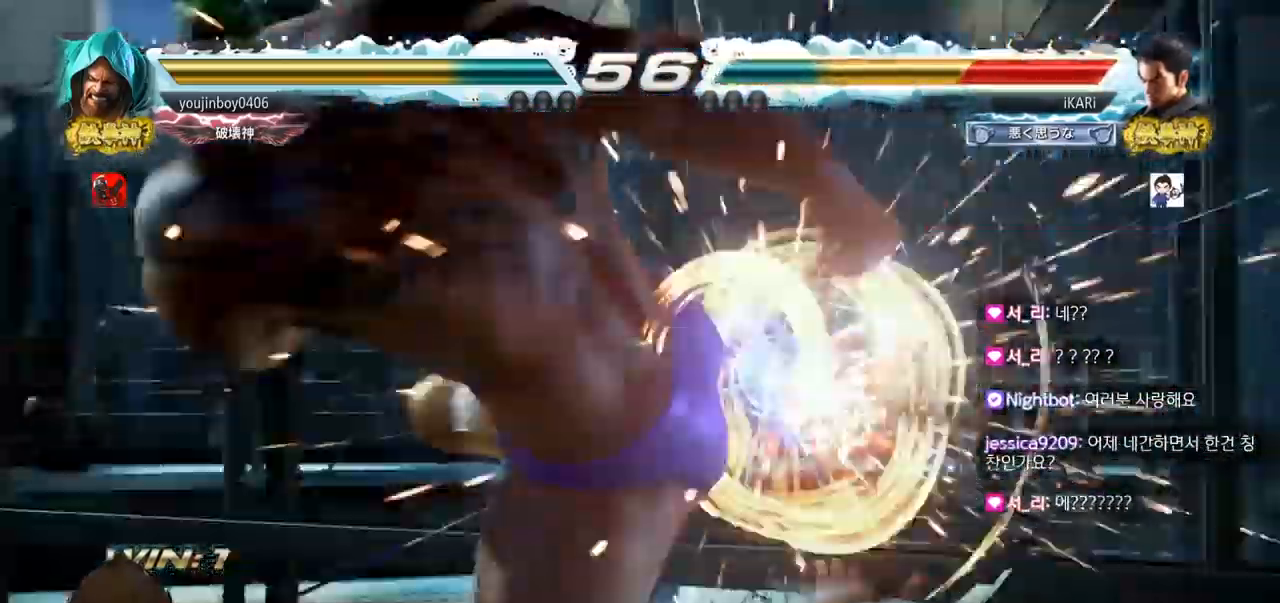
{"buttons": ["TRIANGLE"], "left_stick": "center", "events": [[17, "TRIANGLE", "down"], [67, "TRIANGLE", "up"], [100, "TRIANGLE", "down"], [167, "TRIANGLE", "up"], [501, "TRIANGLE", "down"]]}
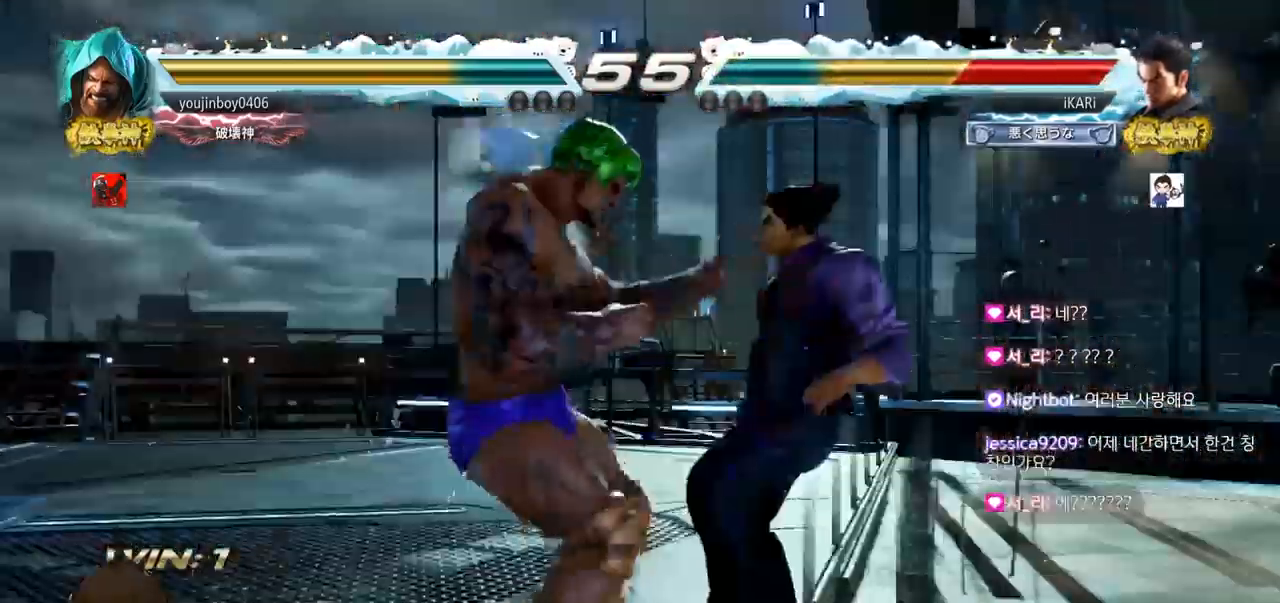
{"buttons": [], "left_stick": "center", "events": [[50, "SQUARE", "down"], [67, "SQUARE", "up"], [67, "TRIANGLE", "up"], [150, "TRIANGLE", "down"], [167, "SQUARE", "down"], [233, "SQUARE", "up"], [233, "TRIANGLE", "up"], [300, "TRIANGLE", "down"], [317, "SQUARE", "down"], [350, "SQUARE", "up"], [384, "TRIANGLE", "up"], [417, "TRIANGLE", "down"], [484, "TRIANGLE", "up"]]}
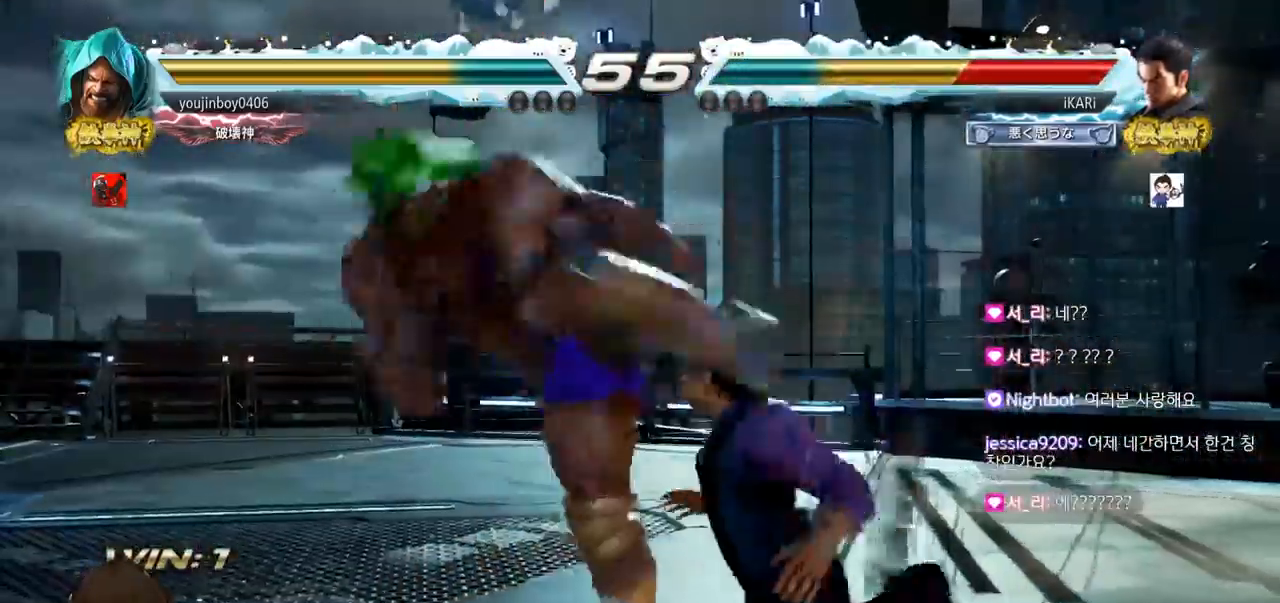
{"buttons": ["SQUARE", "TRIANGLE"], "left_stick": "center", "events": [[34, "TRIANGLE", "down"], [67, "TRIANGLE", "up"], [117, "TRIANGLE", "down"], [167, "TRIANGLE", "up"], [217, "TRIANGLE", "down"], [284, "TRIANGLE", "up"], [334, "TRIANGLE", "down"], [417, "SQUARE", "down"], [434, "TRIANGLE", "up"], [484, "TRIANGLE", "down"]]}
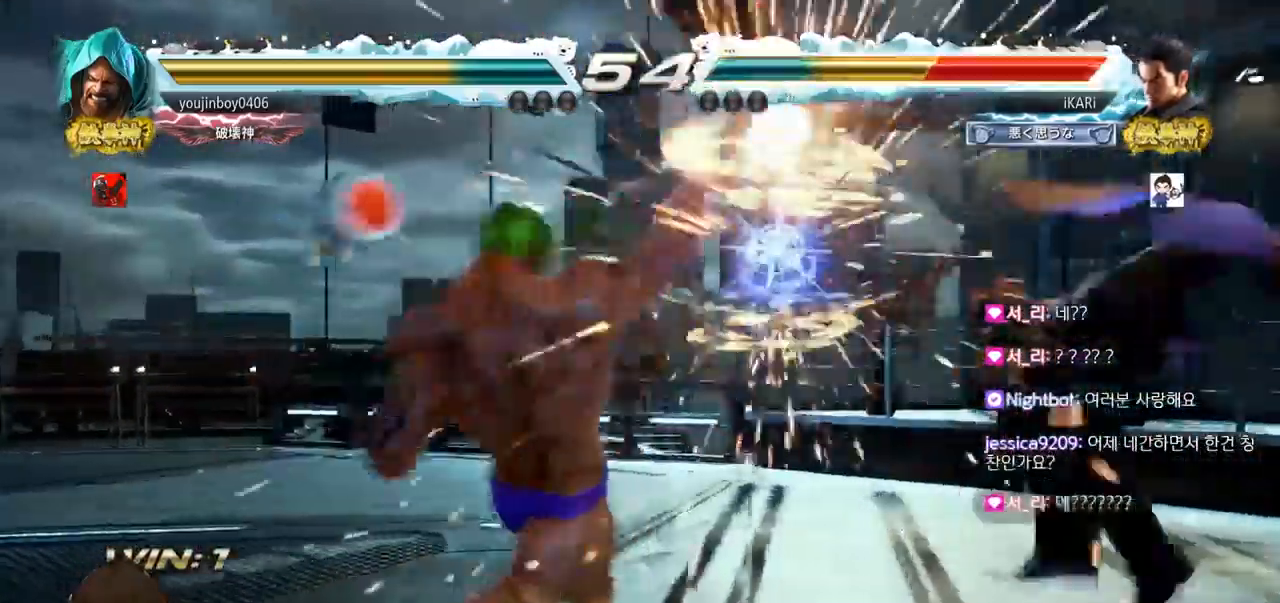
{"buttons": [], "left_stick": "center", "events": [[17, "SQUARE", "up"], [100, "TRIANGLE", "up"]]}
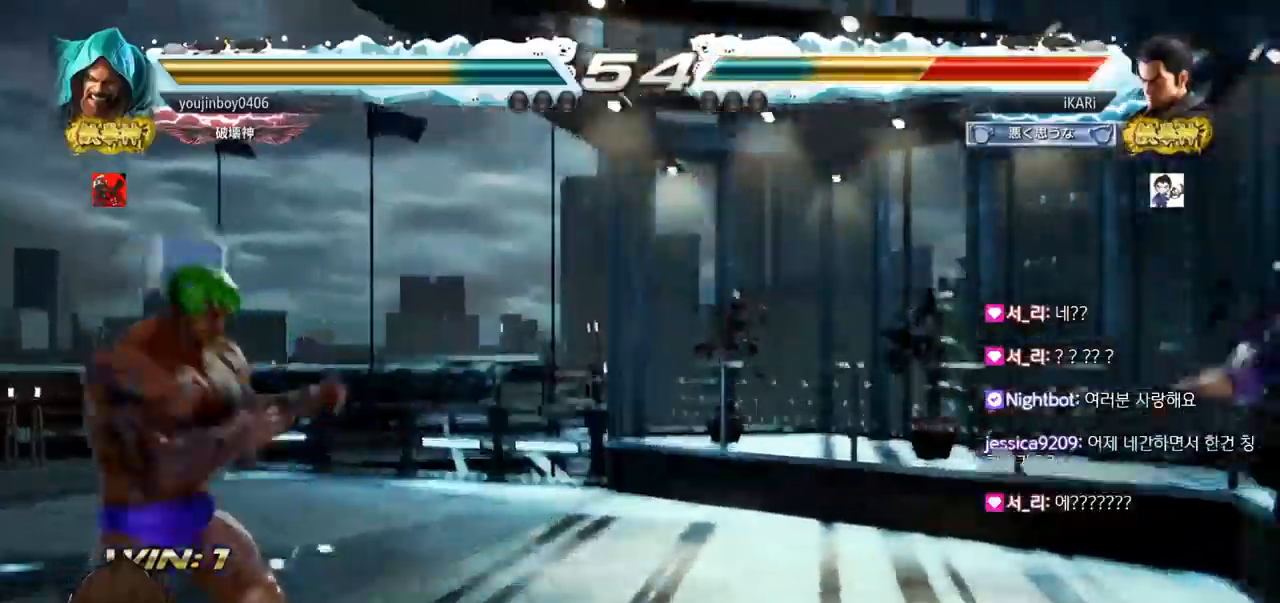
{"buttons": [], "left_stick": "center", "events": []}
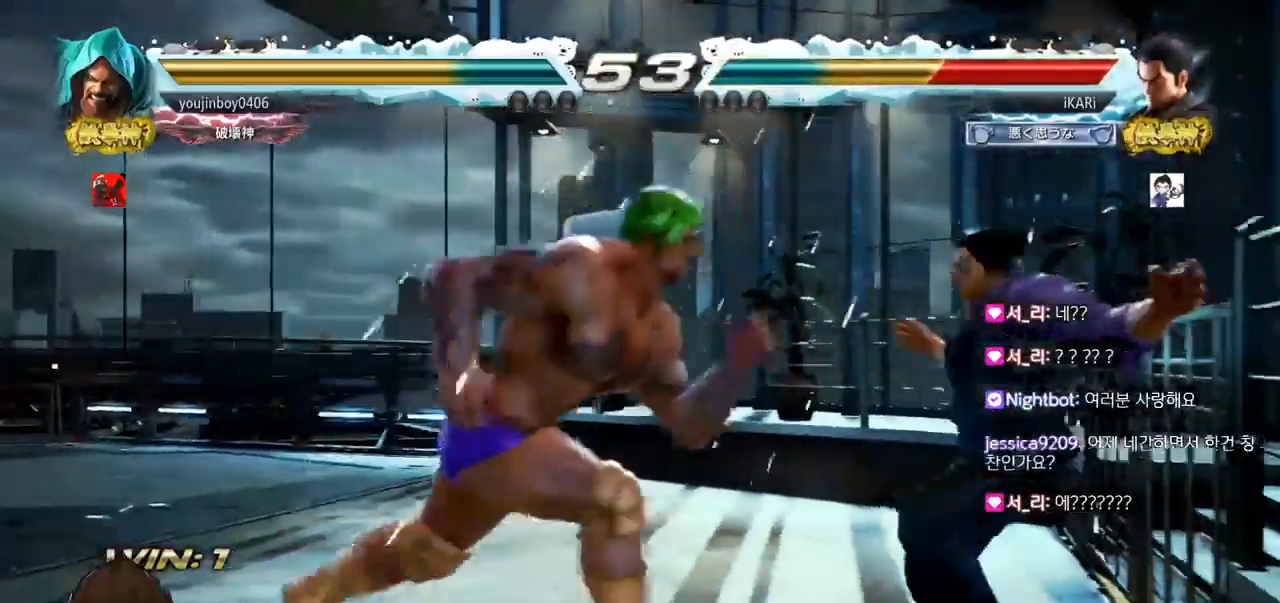
{"buttons": [], "left_stick": "center", "events": []}
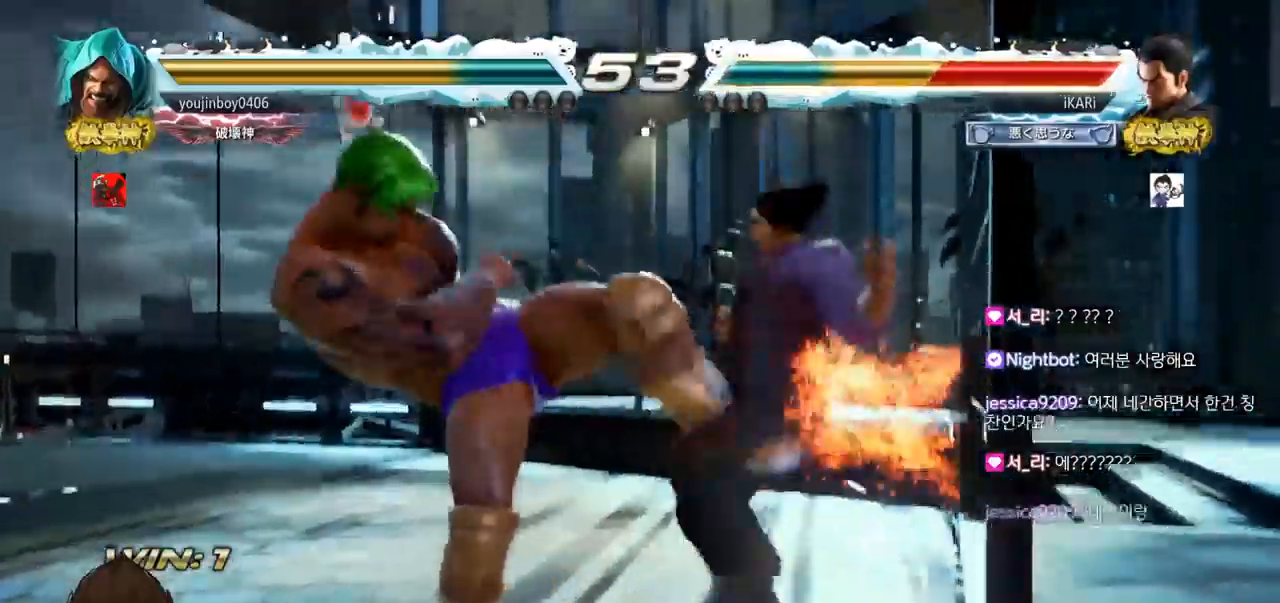
{"buttons": [], "left_stick": "center", "events": [[251, "TRIANGLE", "down"], [284, "TRIANGLE", "up"], [334, "TRIANGLE", "down"], [384, "TRIANGLE", "up"], [434, "TRIANGLE", "down"], [484, "TRIANGLE", "up"]]}
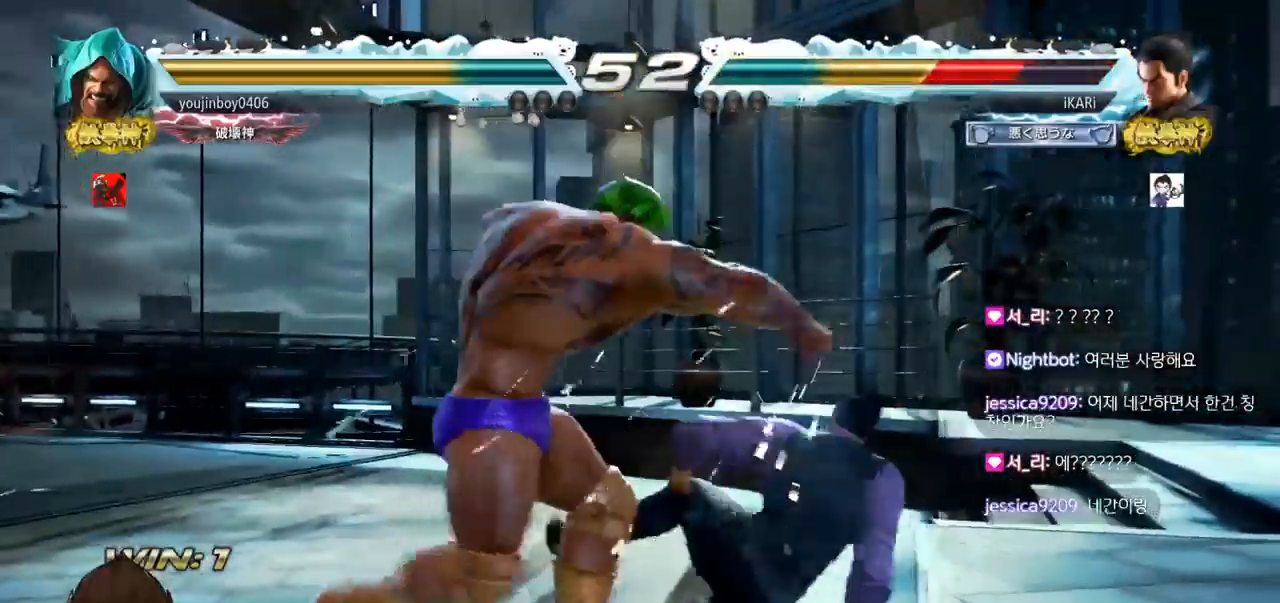
{"buttons": [], "left_stick": "up"}
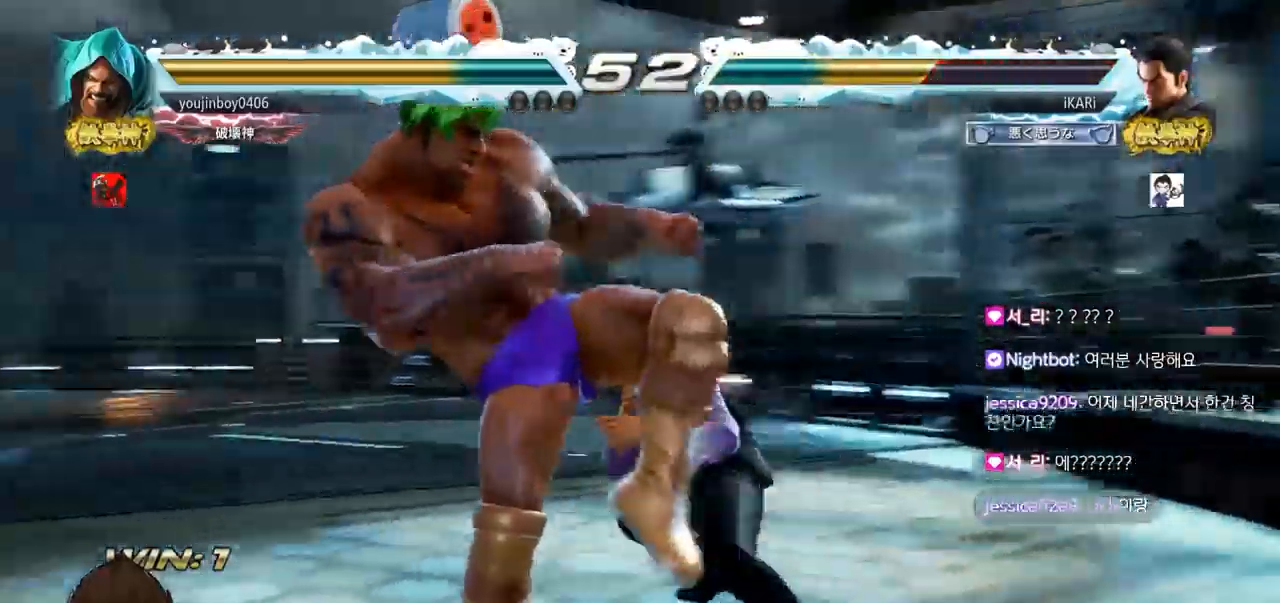
{"buttons": [], "left_stick": "down-left", "events": [[150, "left_stick", "center"], [433, "CIRCLE", "down"], [433, "left_stick", "down-left"], [483, "CIRCLE", "up"]]}
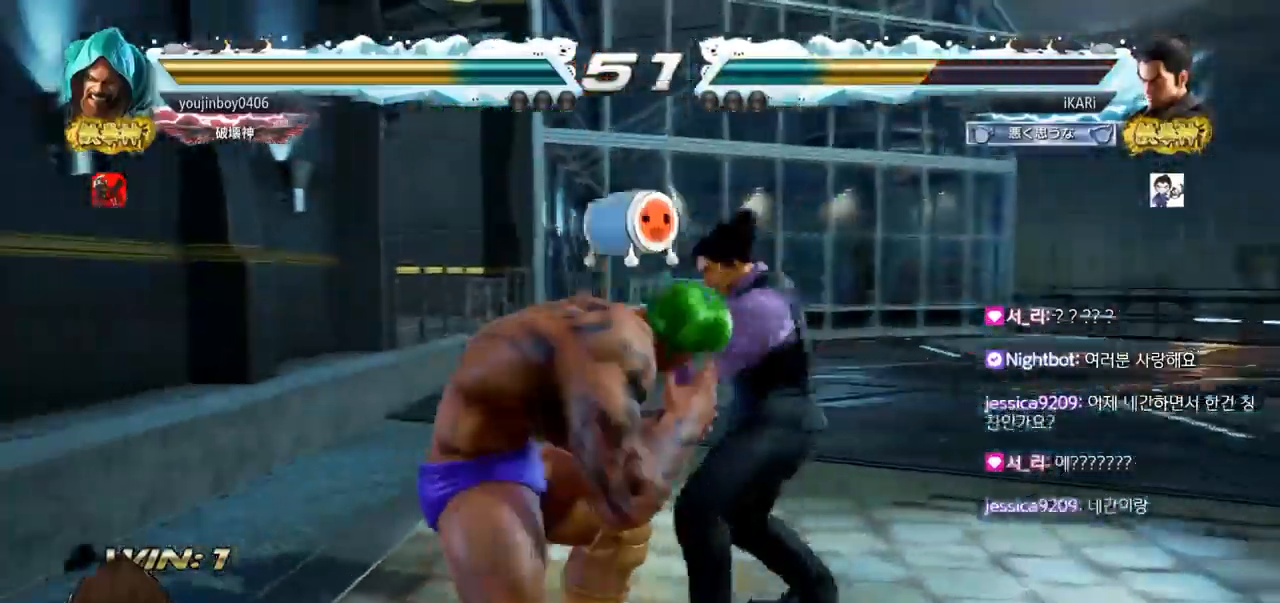
{"buttons": [], "left_stick": "center", "events": [[17, "SQUARE", "down"], [34, "SQUARE", "up"], [100, "SQUARE", "down"], [134, "SQUARE", "up"], [184, "SQUARE", "down"], [234, "SQUARE", "up"], [300, "SQUARE", "down"], [384, "SQUARE", "up"], [484, "left_stick", "center"]]}
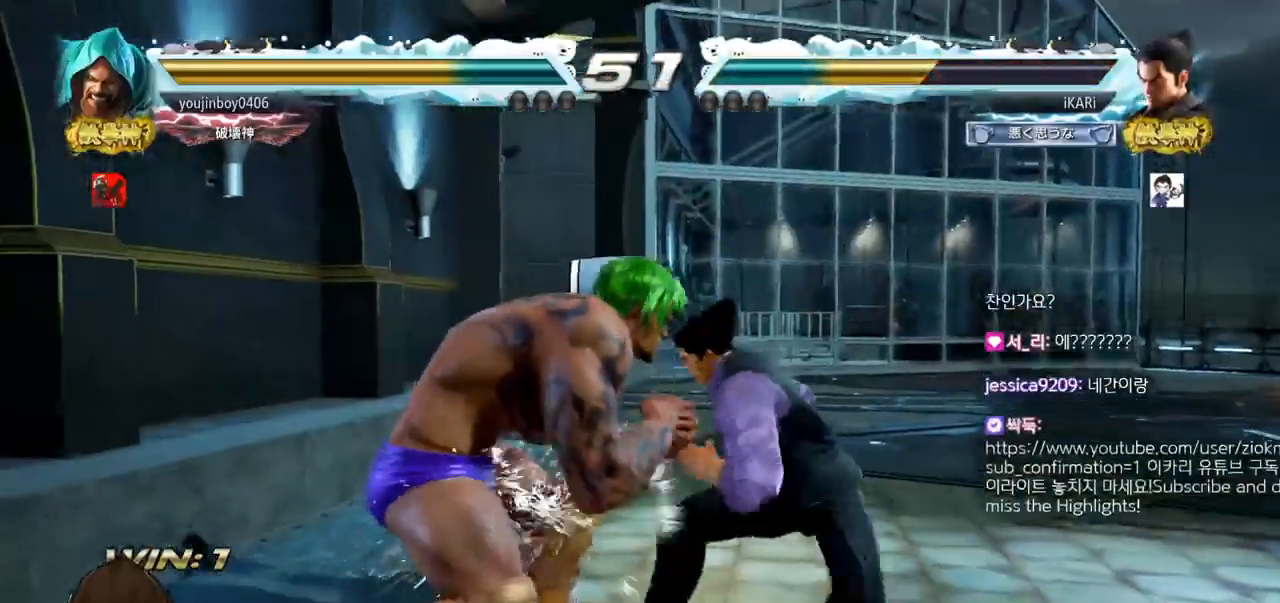
{"buttons": [], "left_stick": "right", "events": [[83, "left_stick", "right"]]}
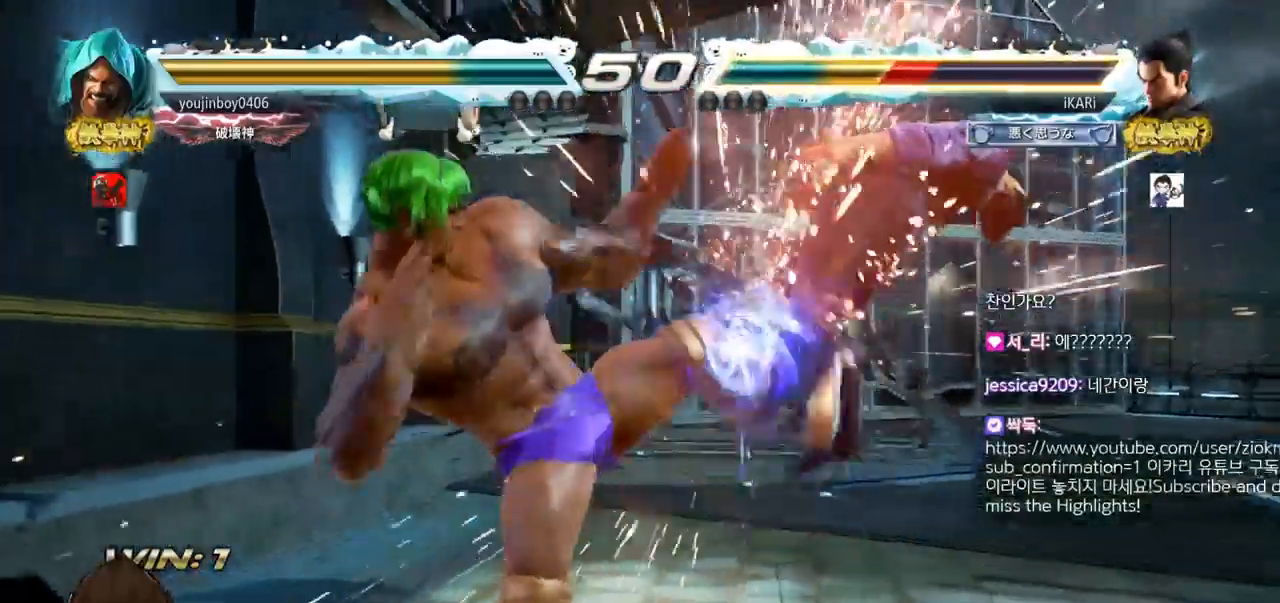
{"buttons": [], "left_stick": "center", "events": [[100, "left_stick", "center"]]}
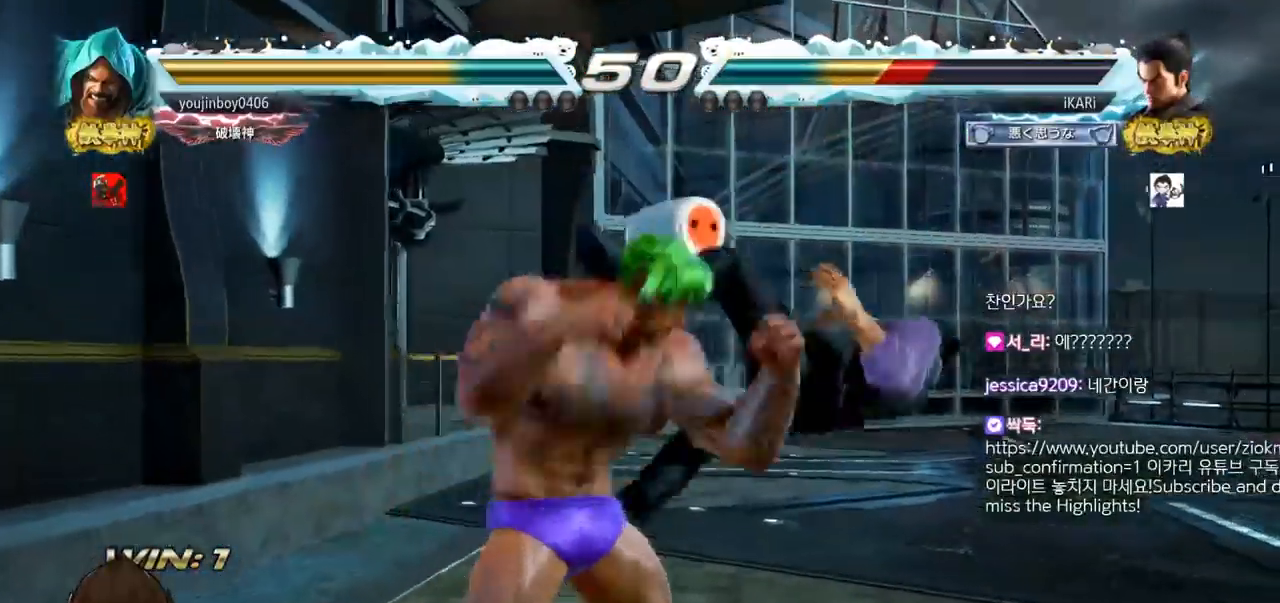
{"buttons": [], "left_stick": "center", "events": []}
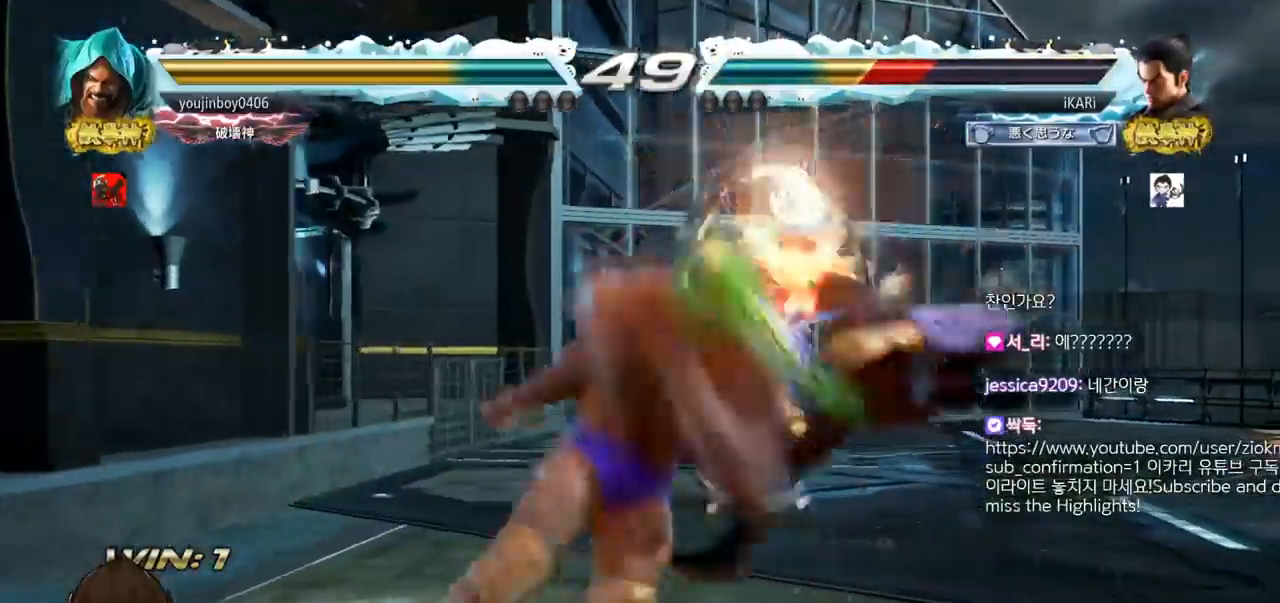
{"buttons": [], "left_stick": "center", "events": []}
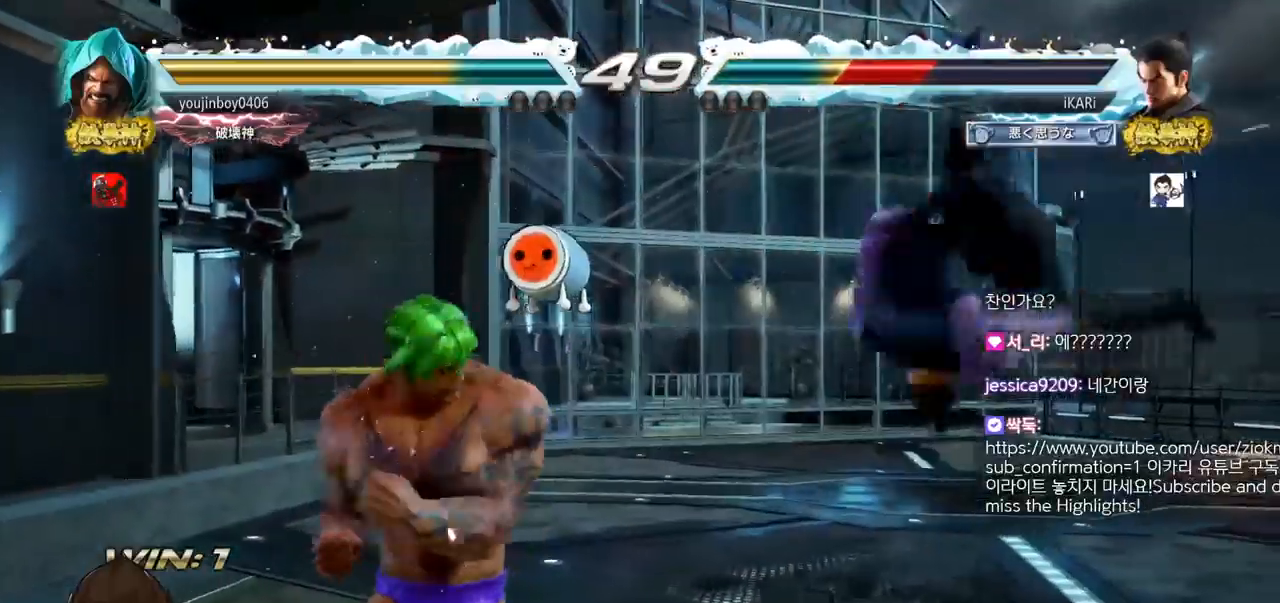
{"buttons": [], "left_stick": "center", "events": []}
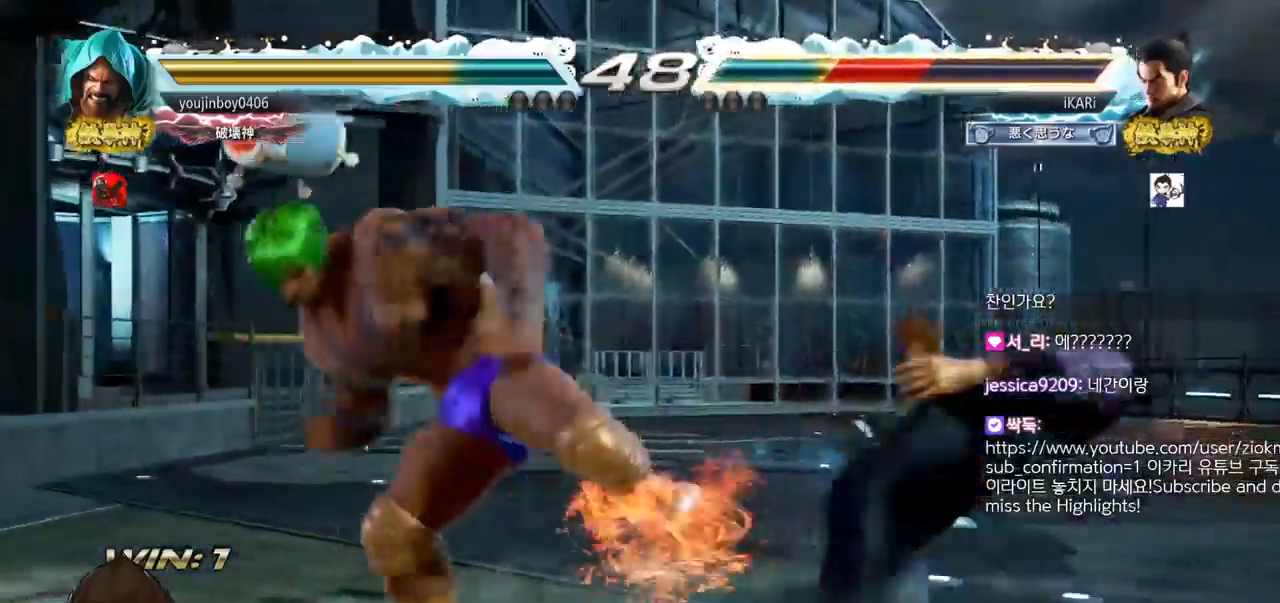
{"buttons": [], "left_stick": "center", "events": []}